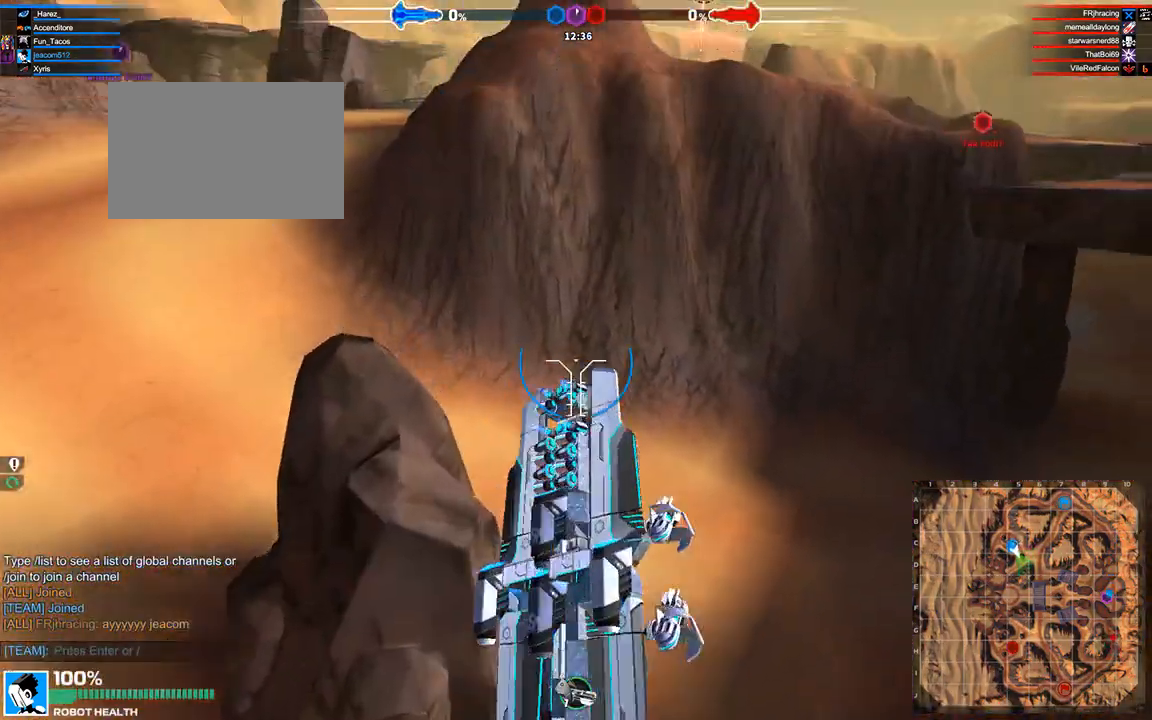
Gameplay with keyboard; each line is a JSON object with the keys held at the frame after it. "events" lists presses ("down") and releases ("up") of "a", "ctrl", "d", "e", "f", "q", "r", "s", "shift", "space", "tab" and "w" between this image and that frame as [ms after this image, input, new state], when the widget could be followed in between. No other keys are recorded. Mouse input is not recorded.
{"keys": ["w"], "events": [[167, "w", "down"]]}
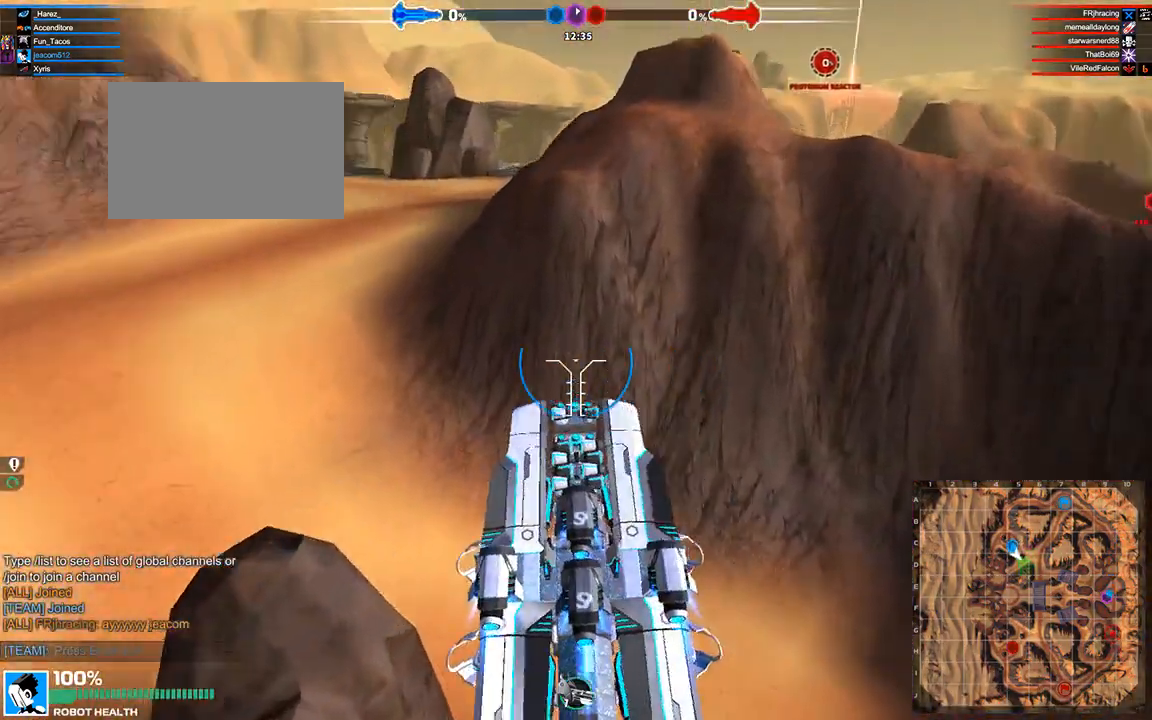
{"keys": ["w"], "events": [[125, "w", "up"], [333, "w", "down"]]}
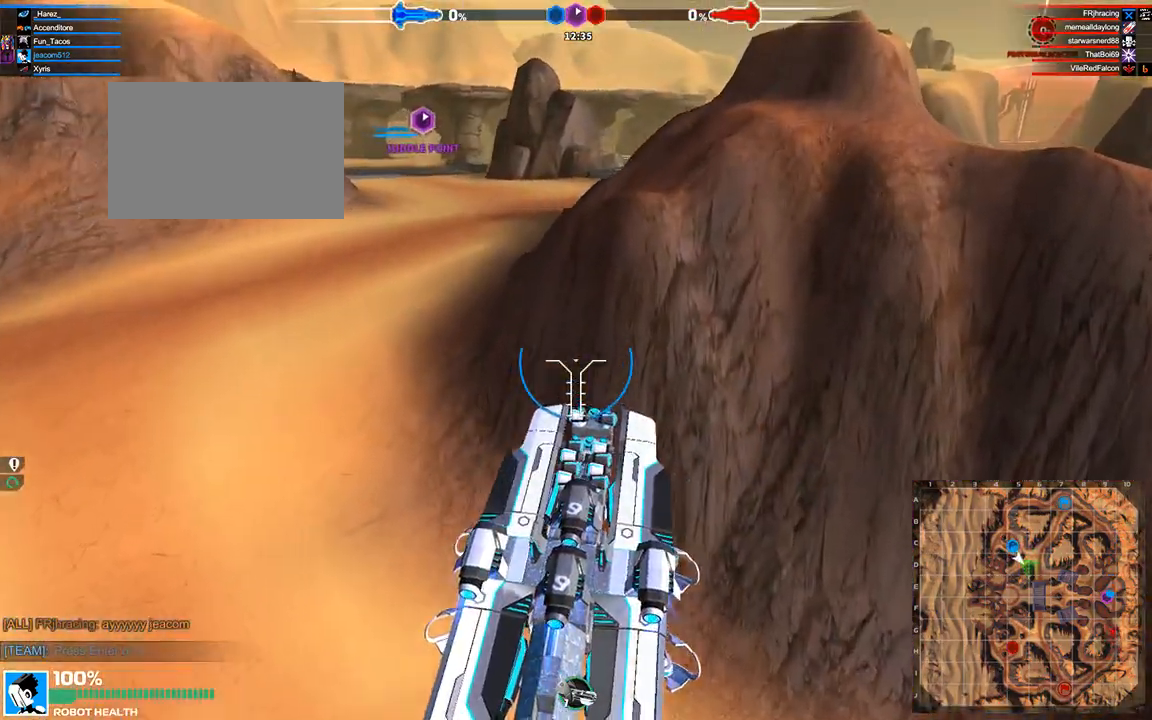
{"keys": ["space", "w"], "events": [[417, "space", "down"]]}
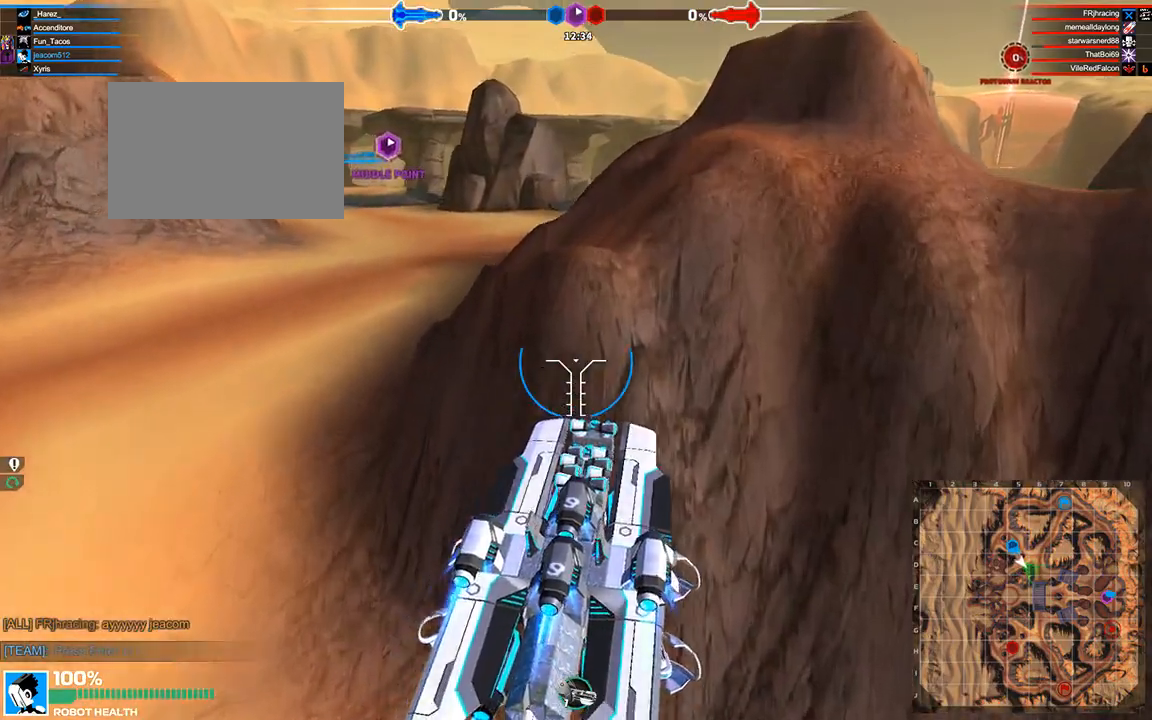
{"keys": ["shift", "w"], "events": [[42, "a", "down"], [125, "space", "up"], [167, "a", "up"], [500, "shift", "down"]]}
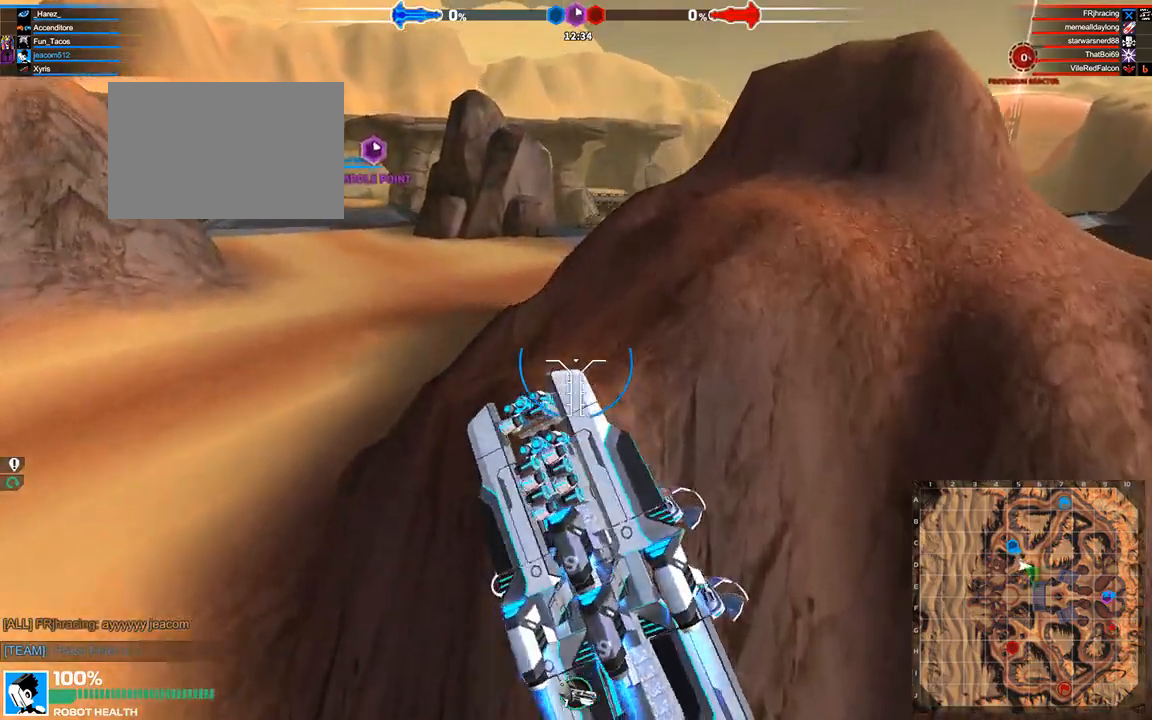
{"keys": ["w"], "events": [[83, "a", "down"], [167, "shift", "up"], [208, "a", "up"]]}
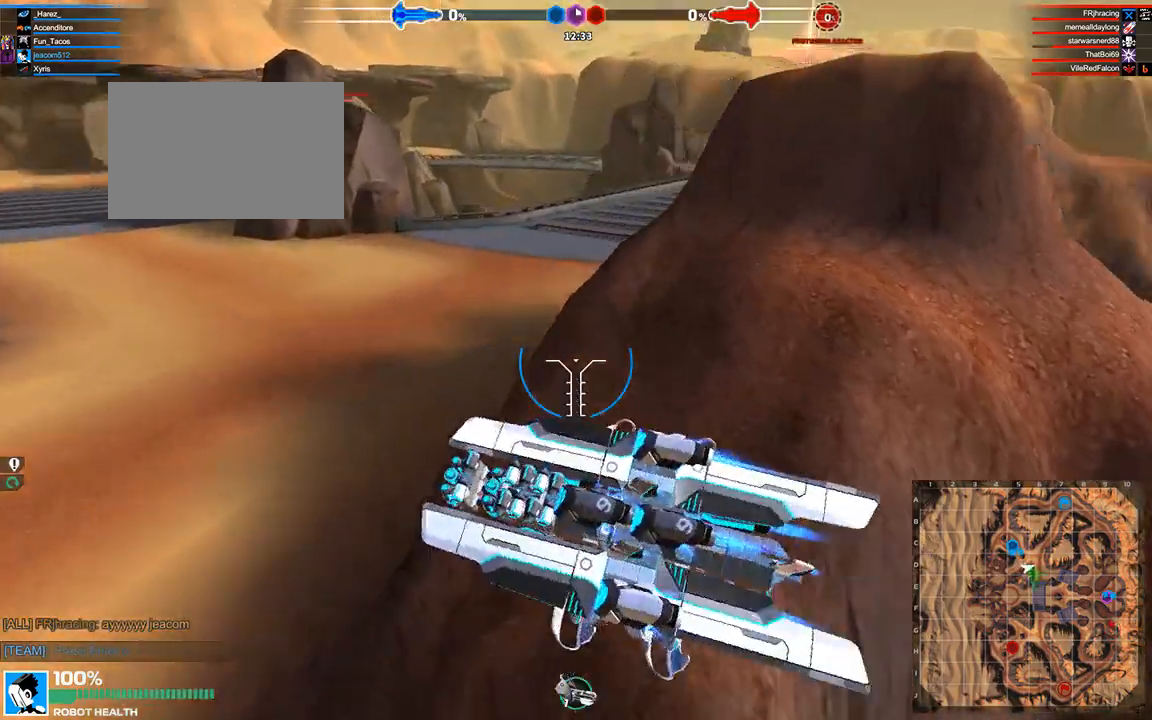
{"keys": ["w"], "events": [[125, "d", "down"], [292, "space", "down"], [375, "d", "up"], [458, "space", "up"]]}
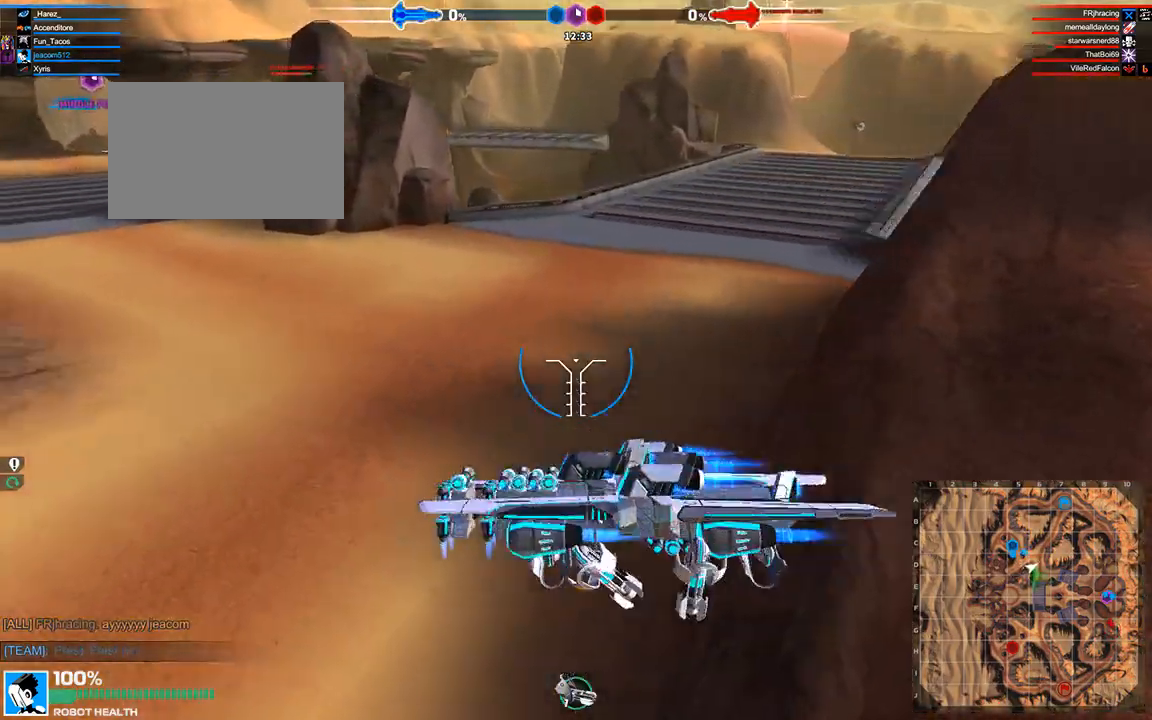
{"keys": ["w"], "events": []}
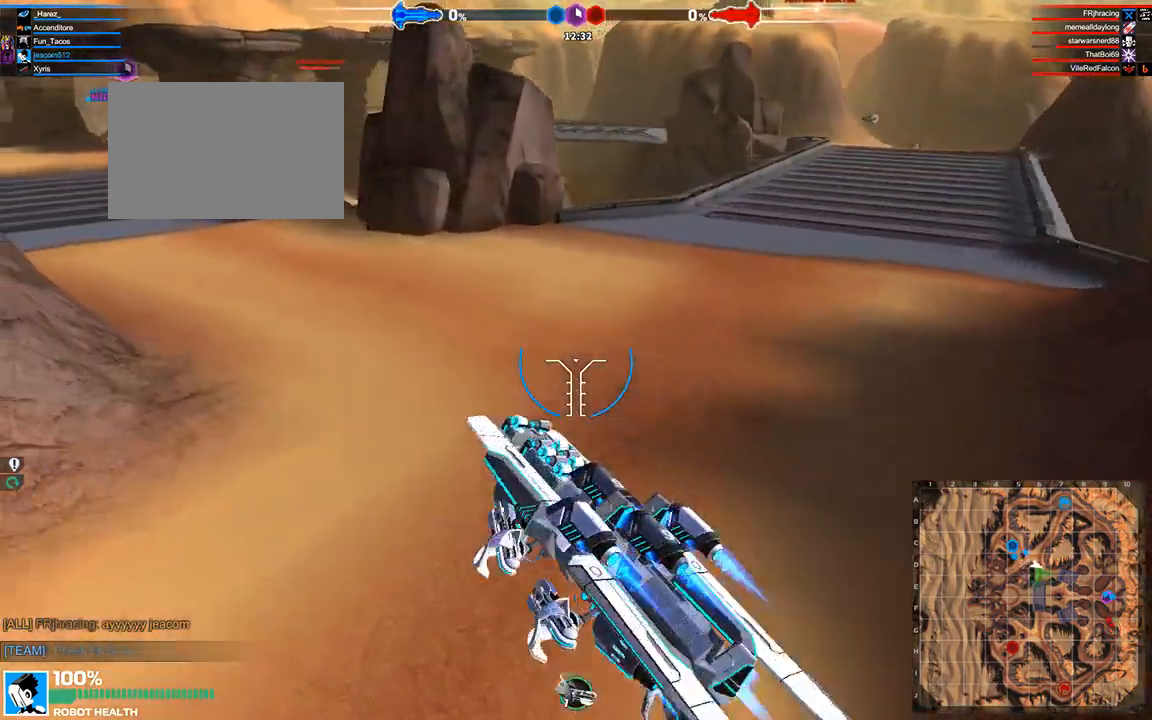
{"keys": ["space", "w"], "events": [[167, "a", "down"], [292, "a", "up"], [417, "space", "down"]]}
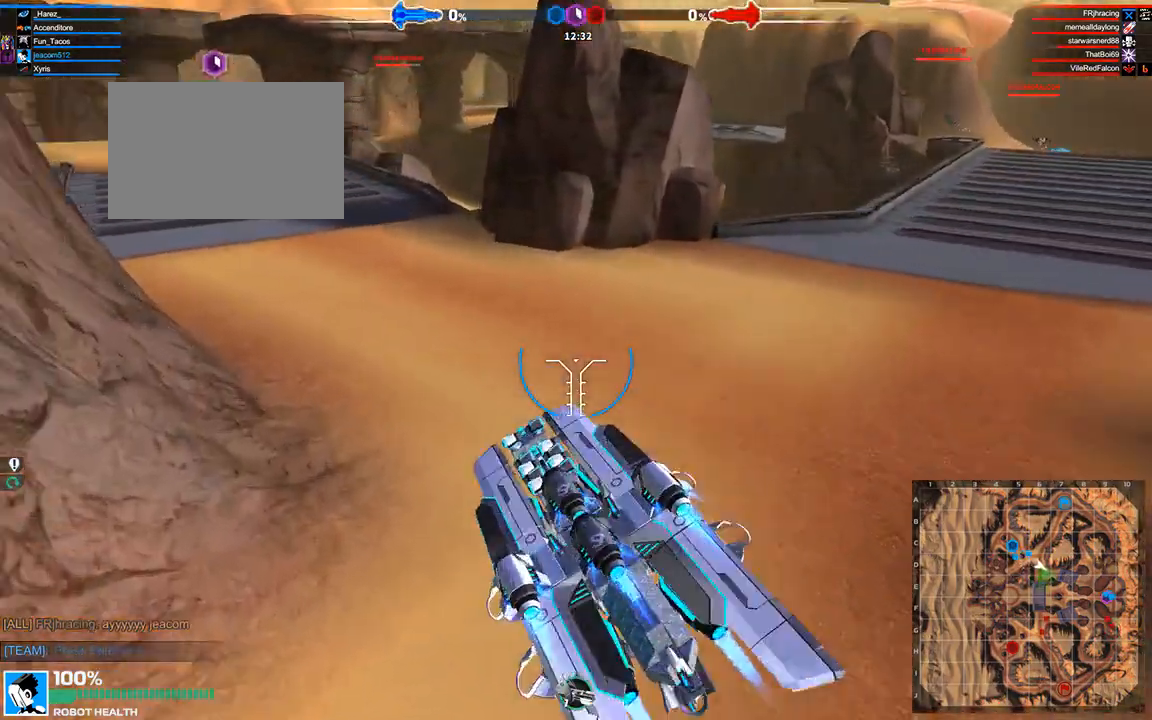
{"keys": ["w"], "events": [[42, "space", "up"]]}
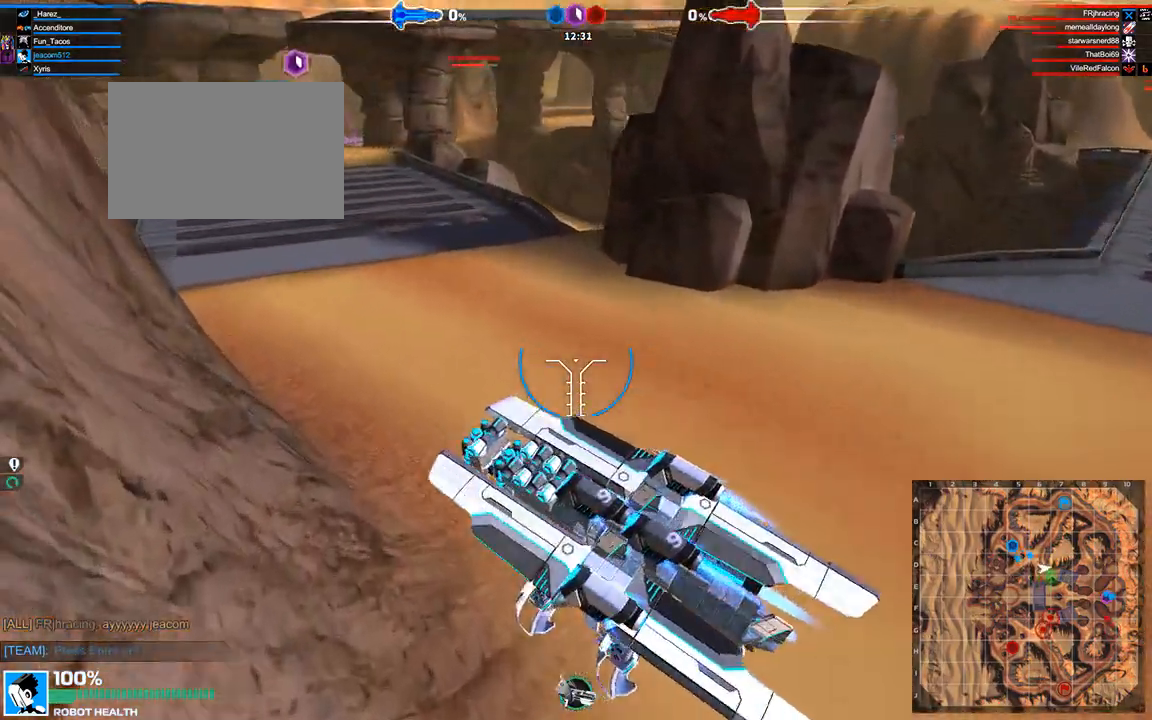
{"keys": ["w"], "events": [[42, "d", "down"], [167, "d", "up"]]}
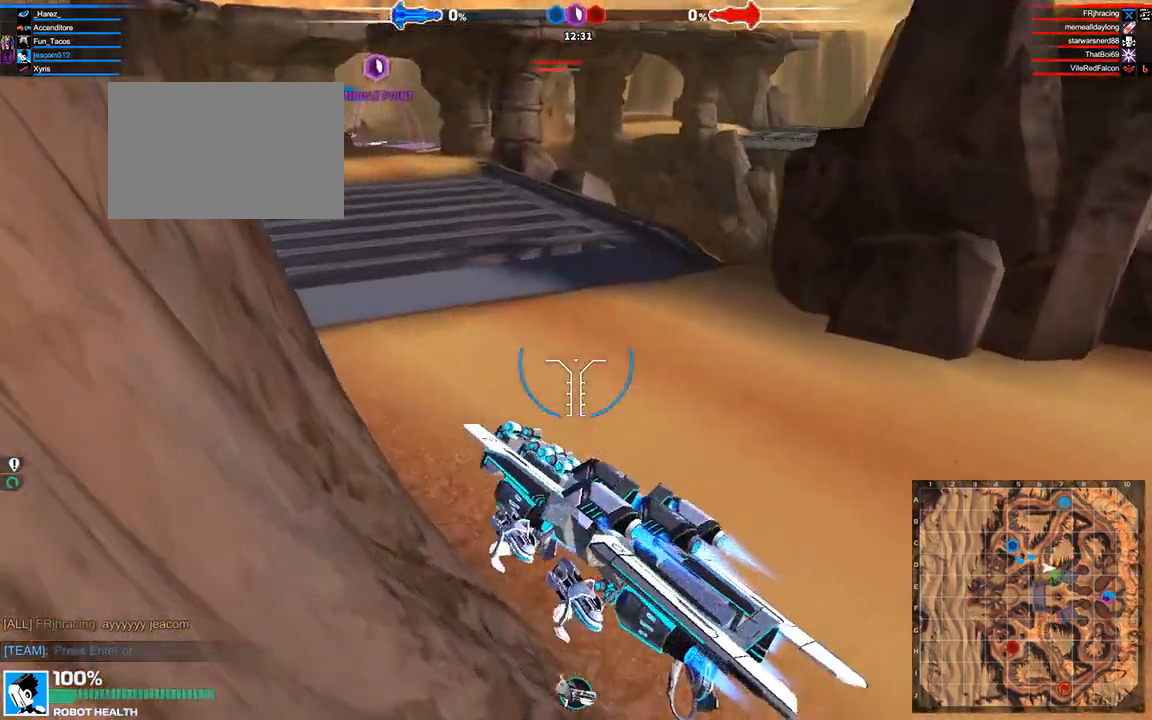
{"keys": ["w"], "events": []}
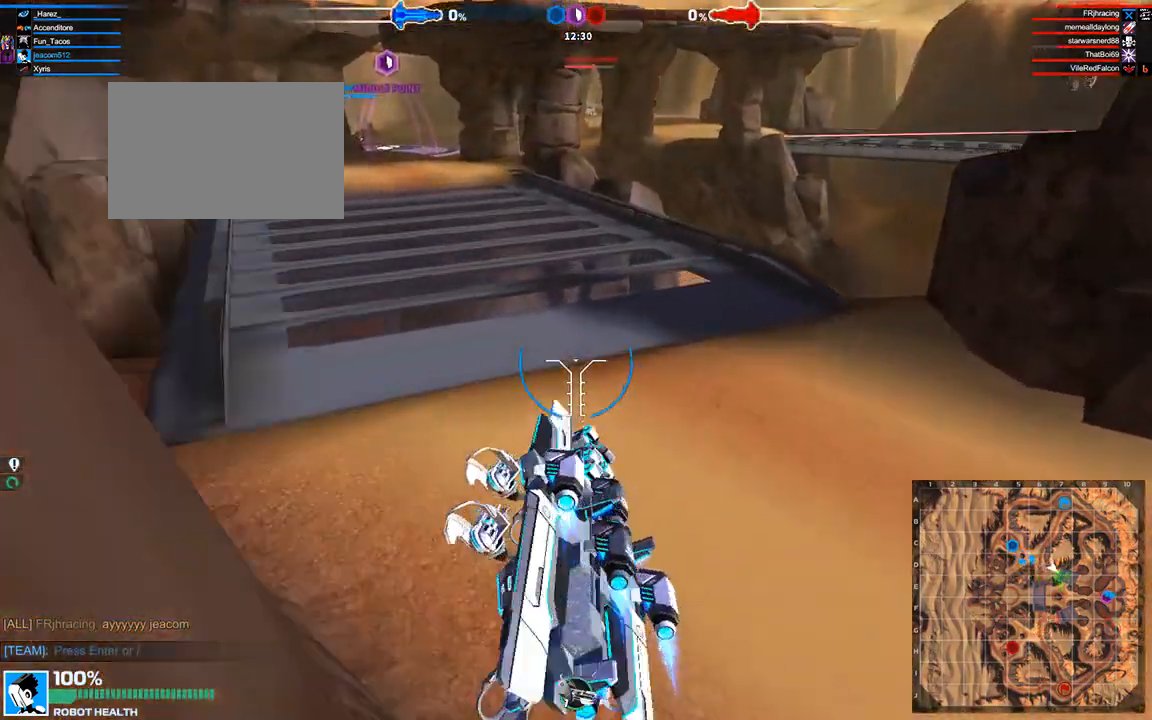
{"keys": [], "events": [[42, "space", "down"], [83, "a", "down"], [292, "a", "up"], [375, "space", "up"], [417, "w", "up"]]}
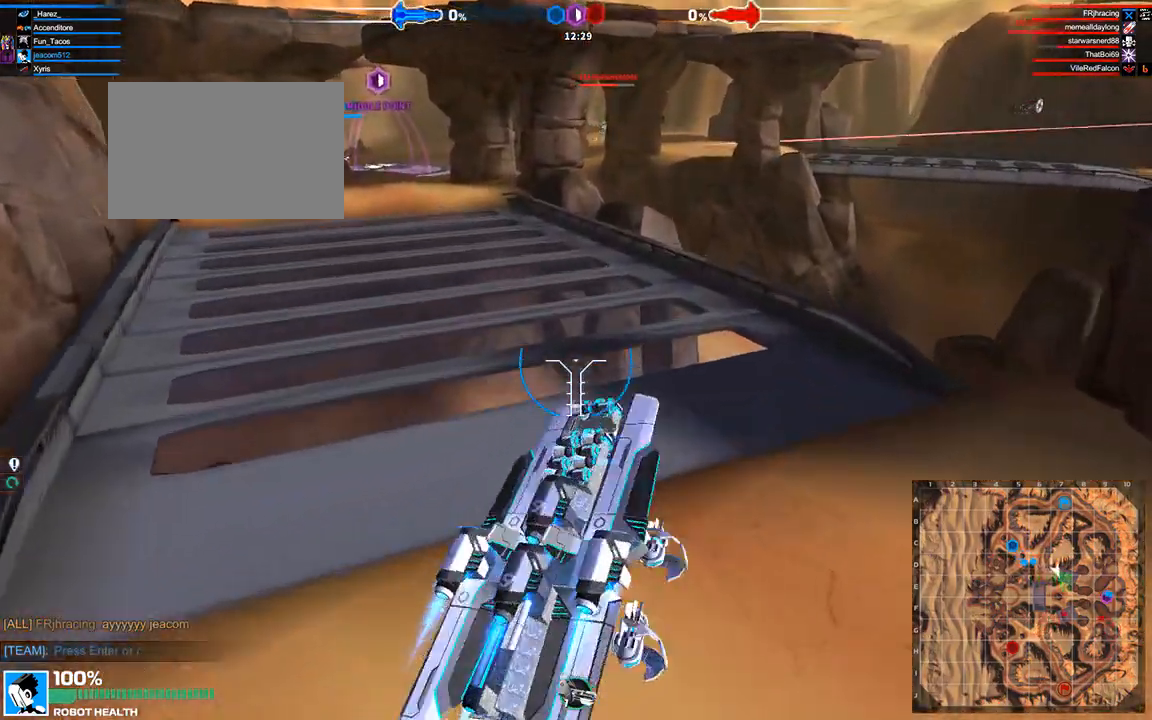
{"keys": [], "events": []}
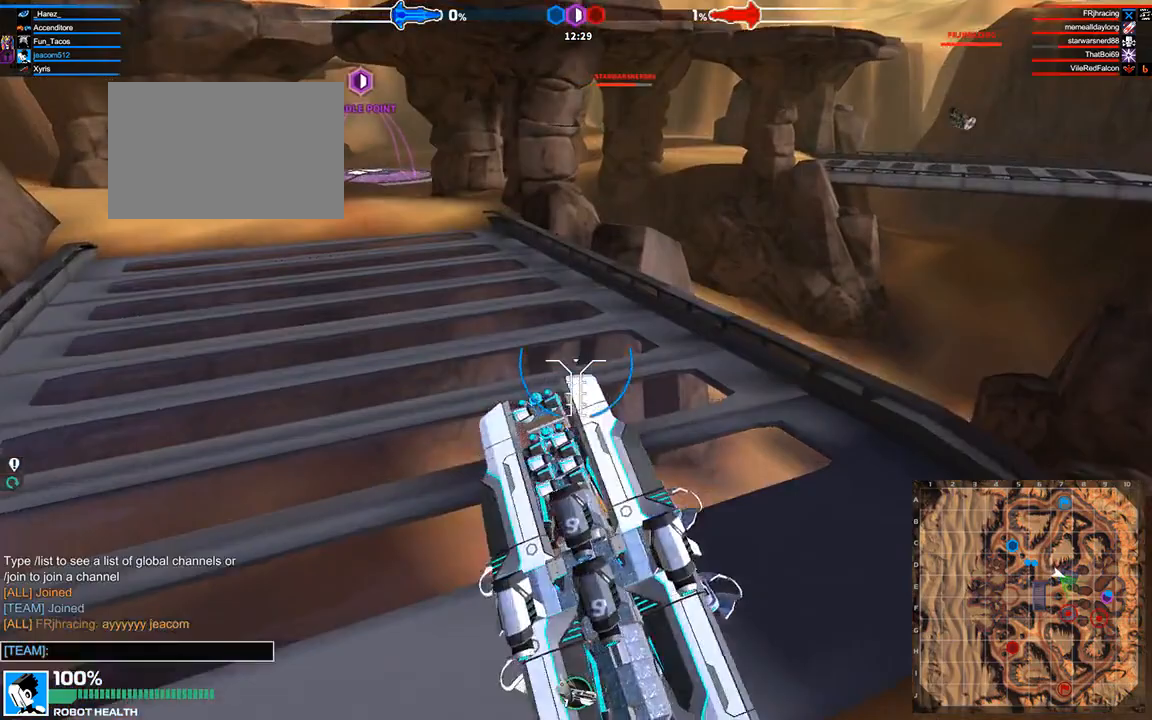
{"keys": [], "events": [[83, "a", "down"], [167, "a", "up"]]}
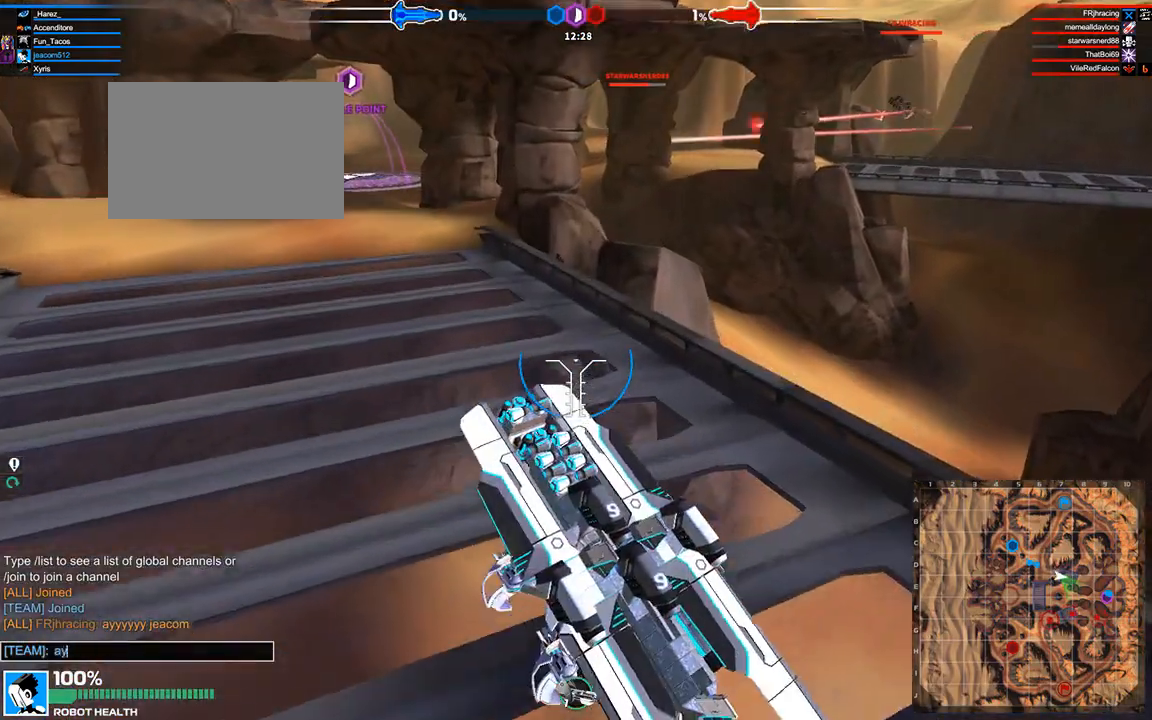
{"keys": [], "events": [[292, "tab", "down"], [458, "tab", "up"]]}
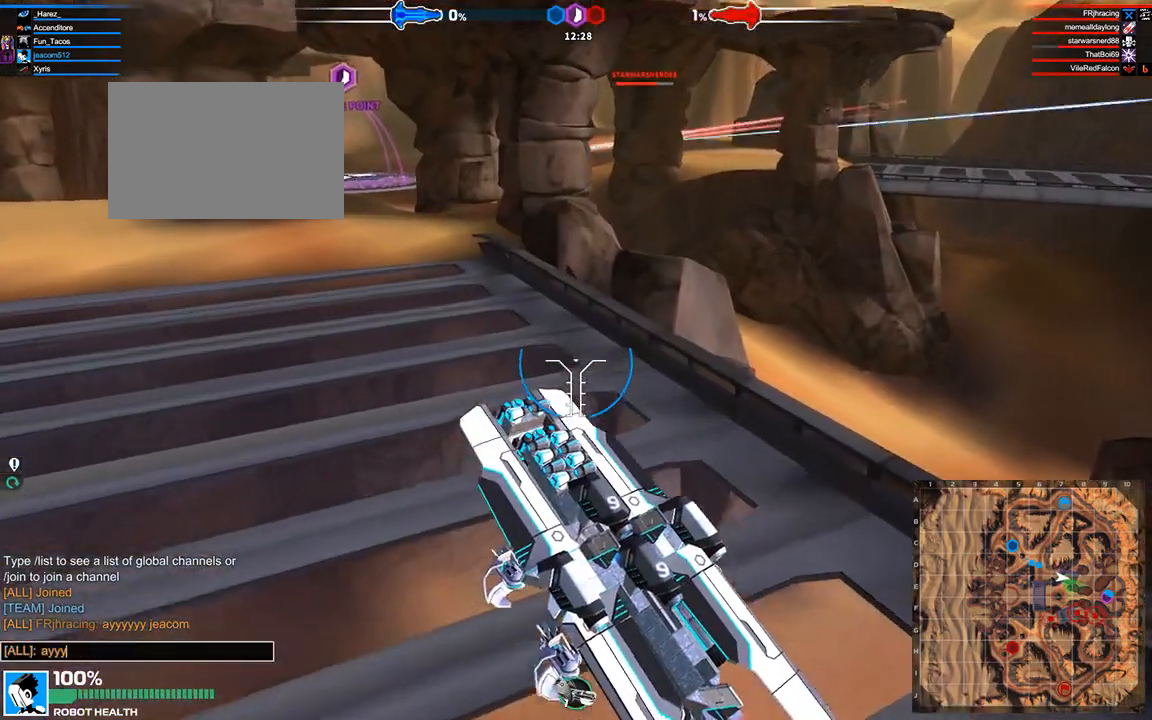
{"keys": ["q", "space", "w"], "events": [[458, "space", "down"], [500, "q", "down"], [500, "w", "down"]]}
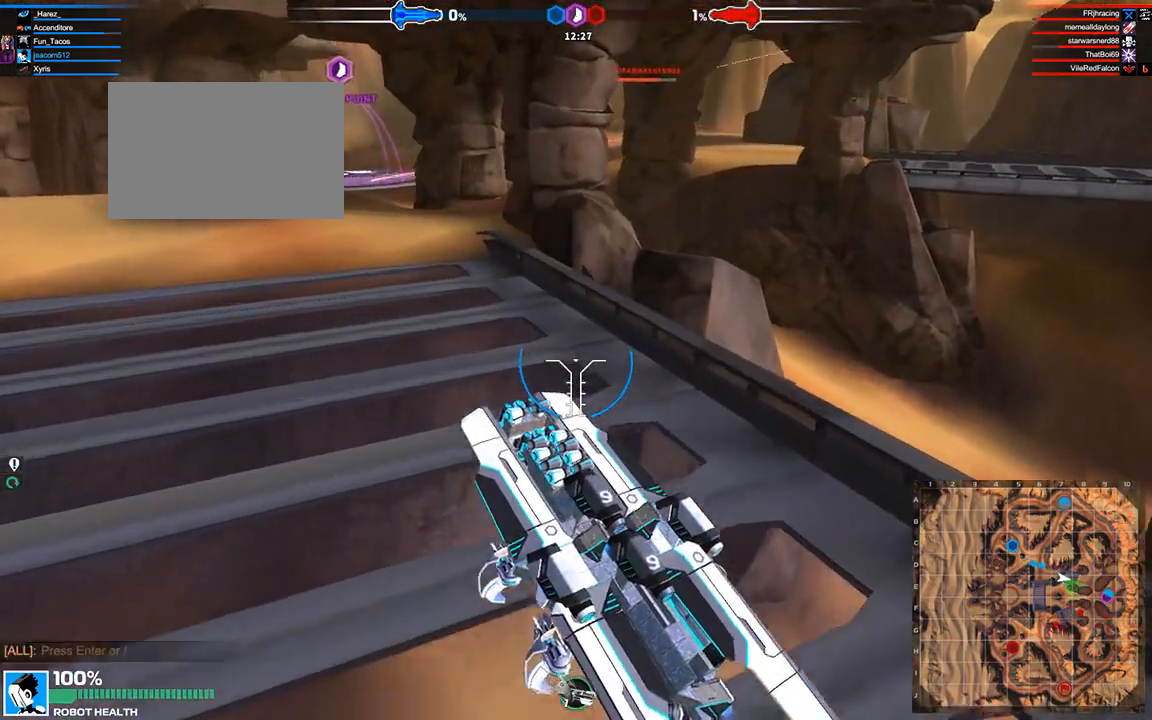
{"keys": ["w"], "events": [[42, "q", "up"], [250, "space", "up"]]}
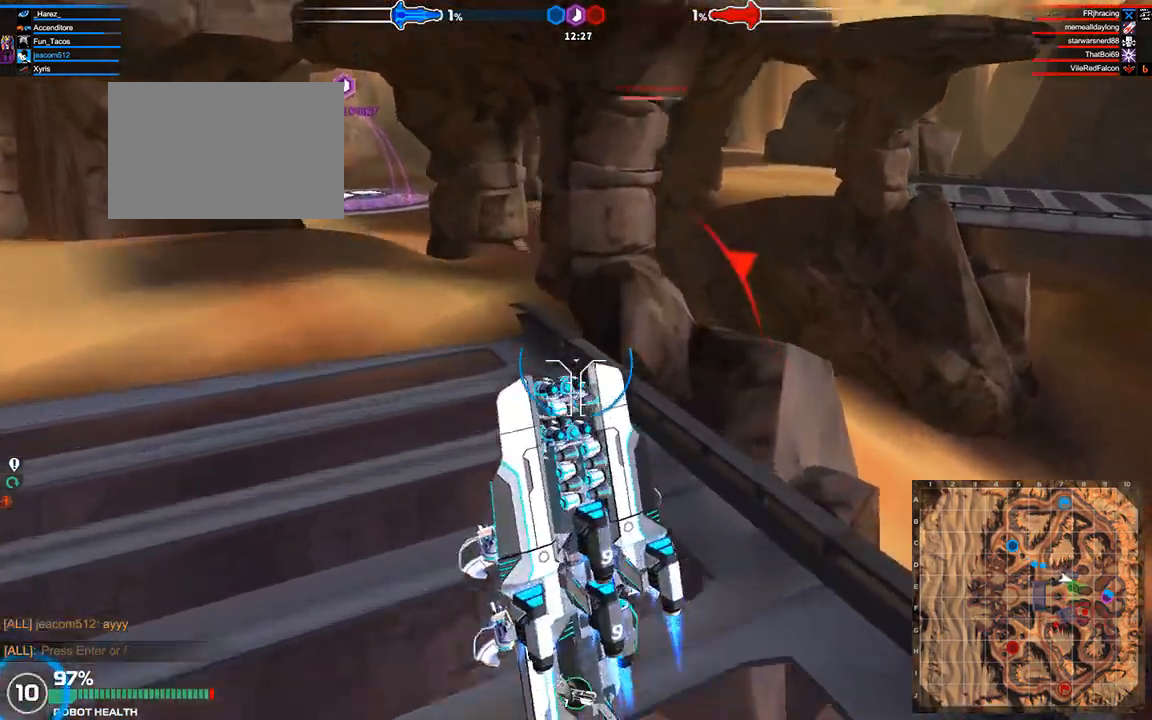
{"keys": ["a", "w"], "events": [[333, "shift", "down"], [458, "a", "down"], [458, "shift", "up"]]}
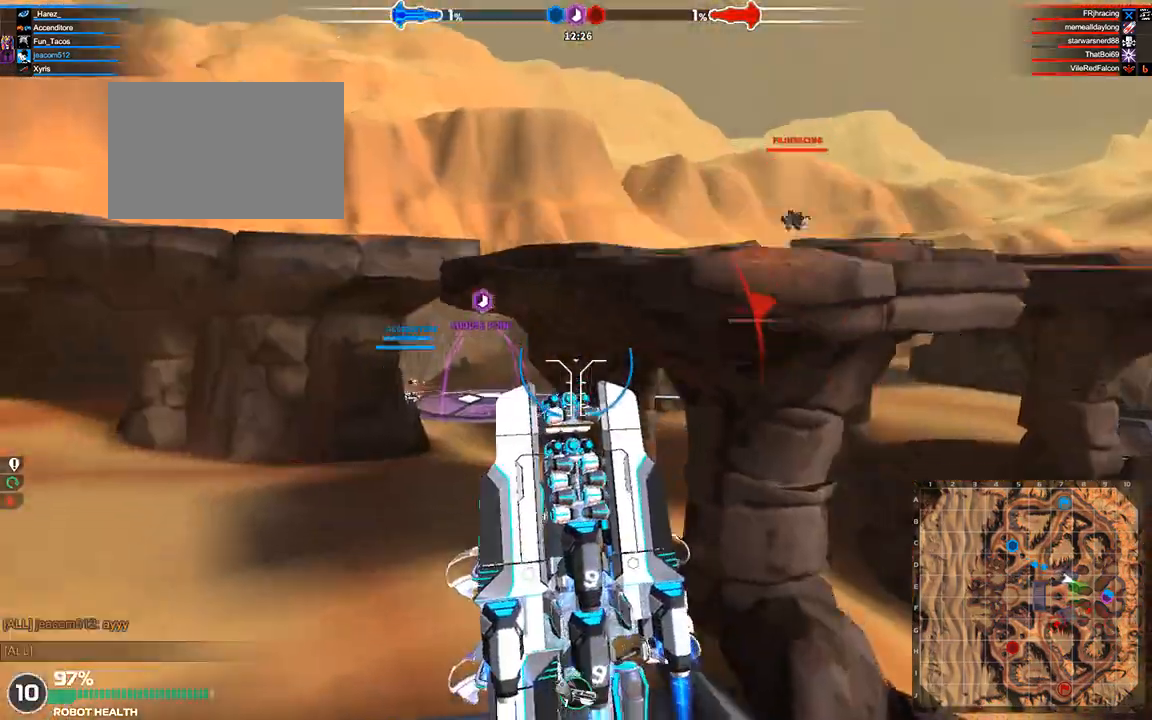
{"keys": ["d", "space", "w"], "events": [[125, "a", "up"], [333, "d", "down"], [333, "space", "down"]]}
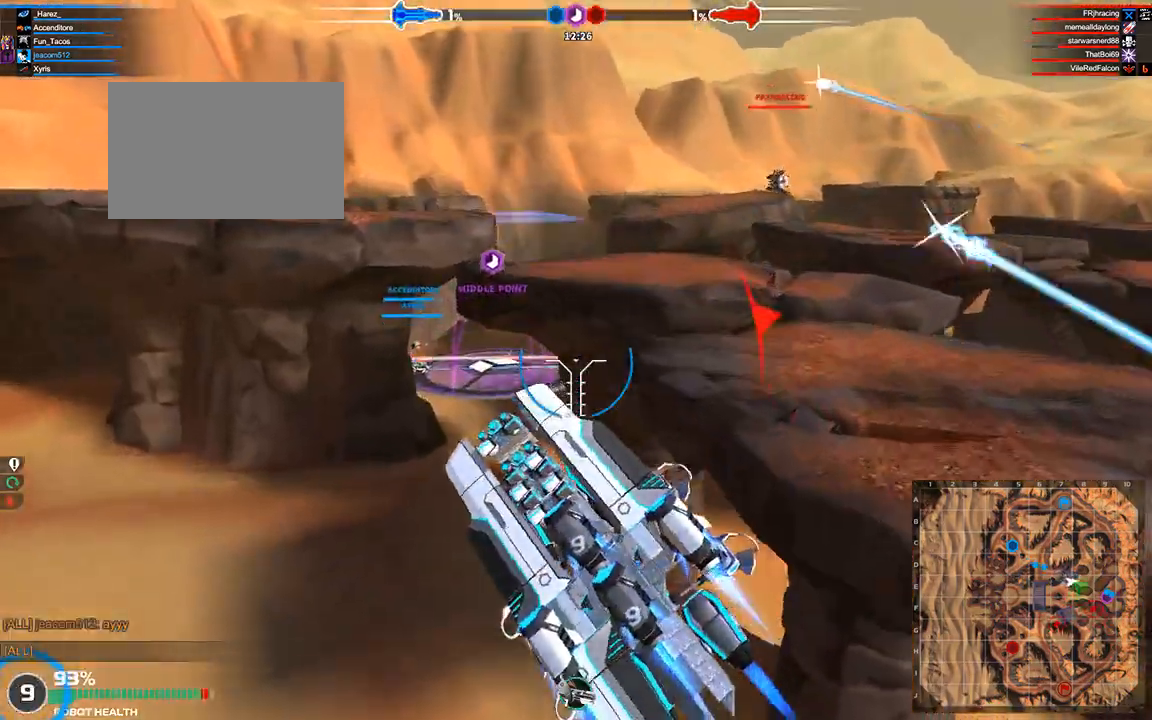
{"keys": ["w"], "events": [[42, "d", "up"], [292, "space", "up"]]}
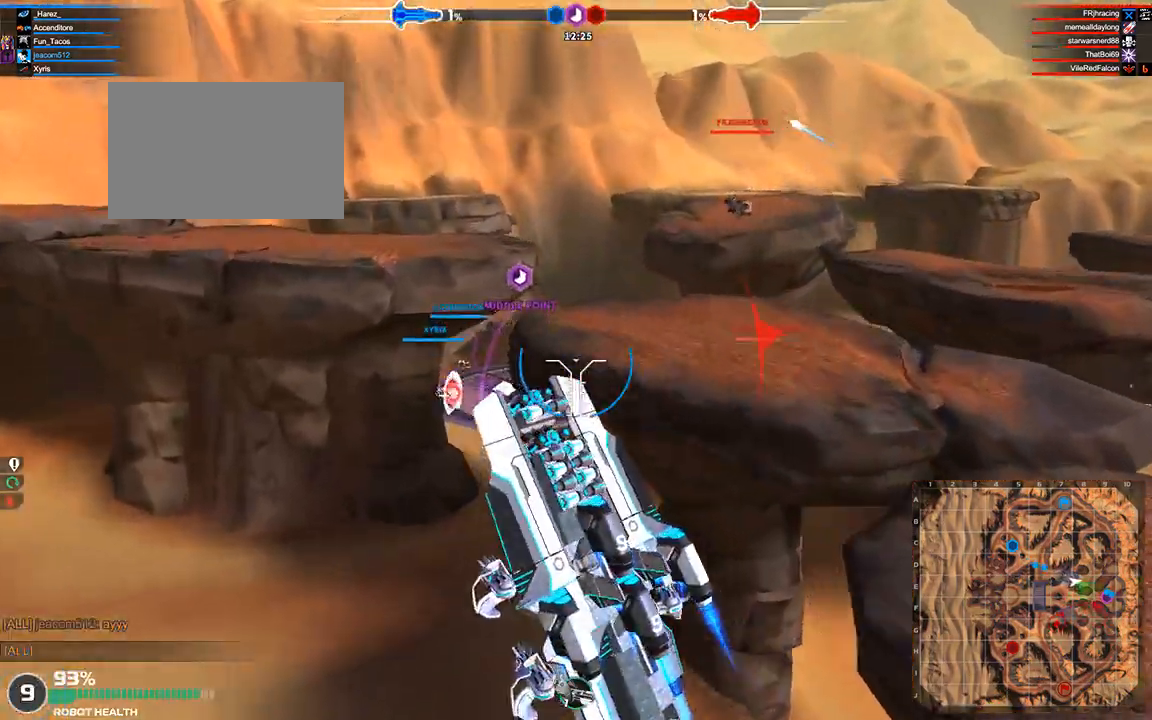
{"keys": ["w"], "events": []}
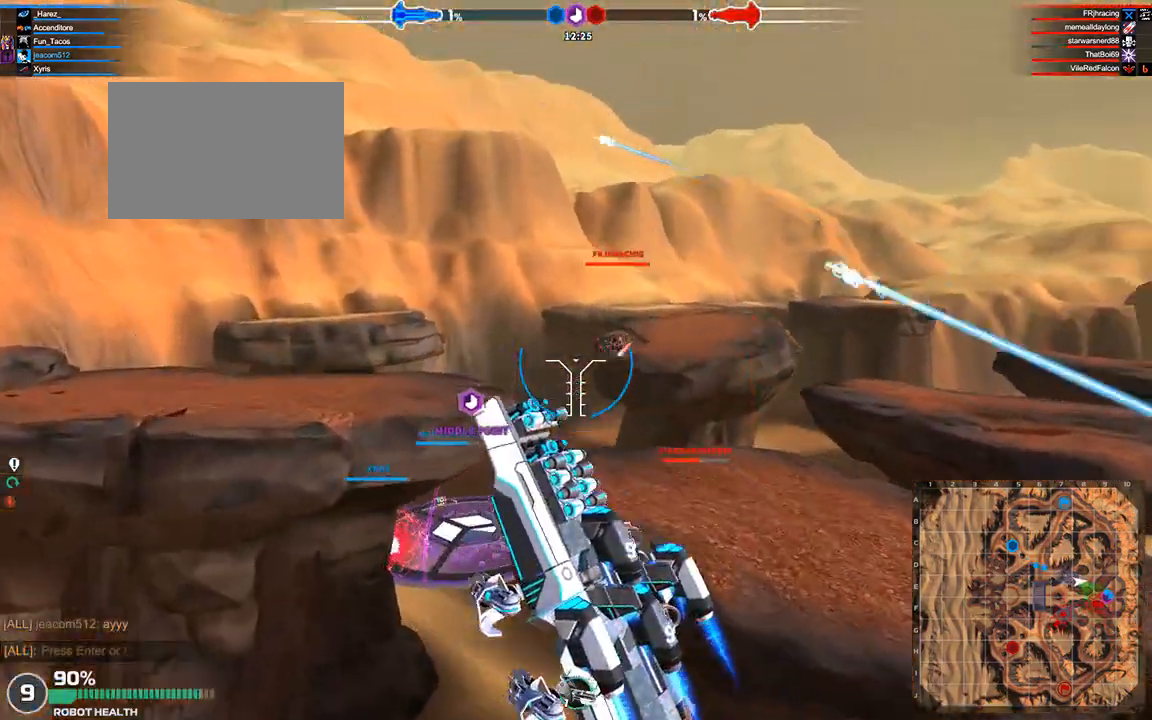
{"keys": ["w"], "events": []}
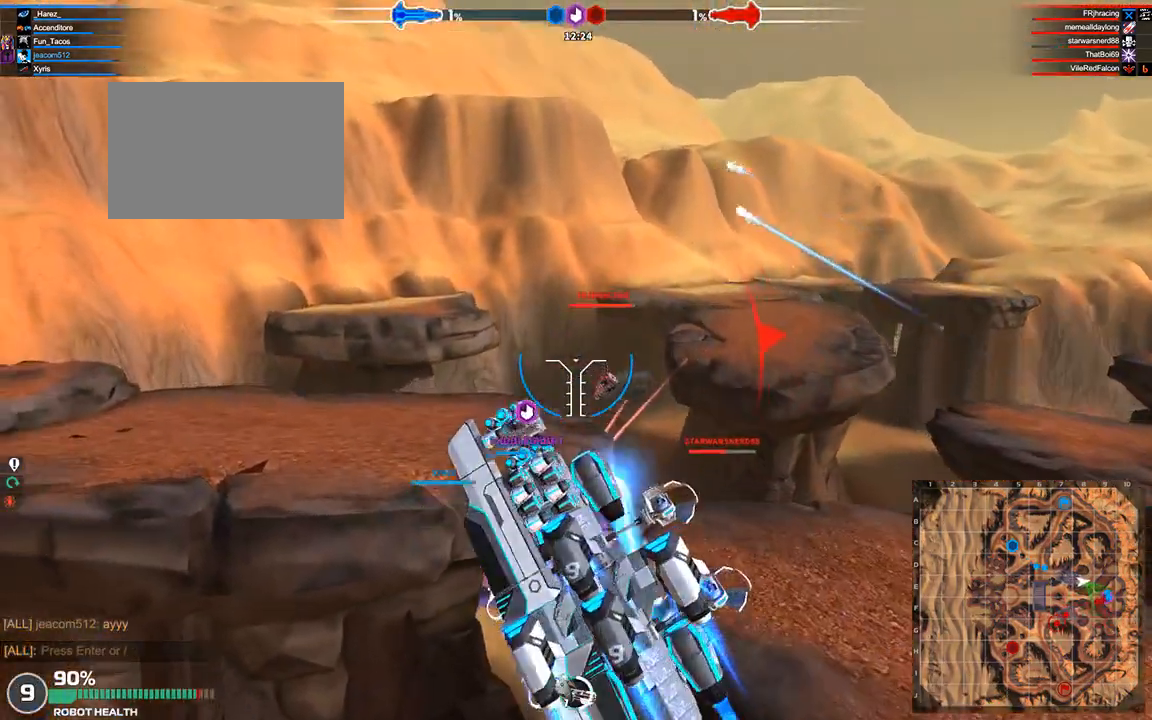
{"keys": ["a", "shift", "w"], "events": [[83, "a", "down"], [83, "shift", "down"], [125, "a", "up"], [250, "shift", "up"], [417, "shift", "down"], [500, "a", "down"]]}
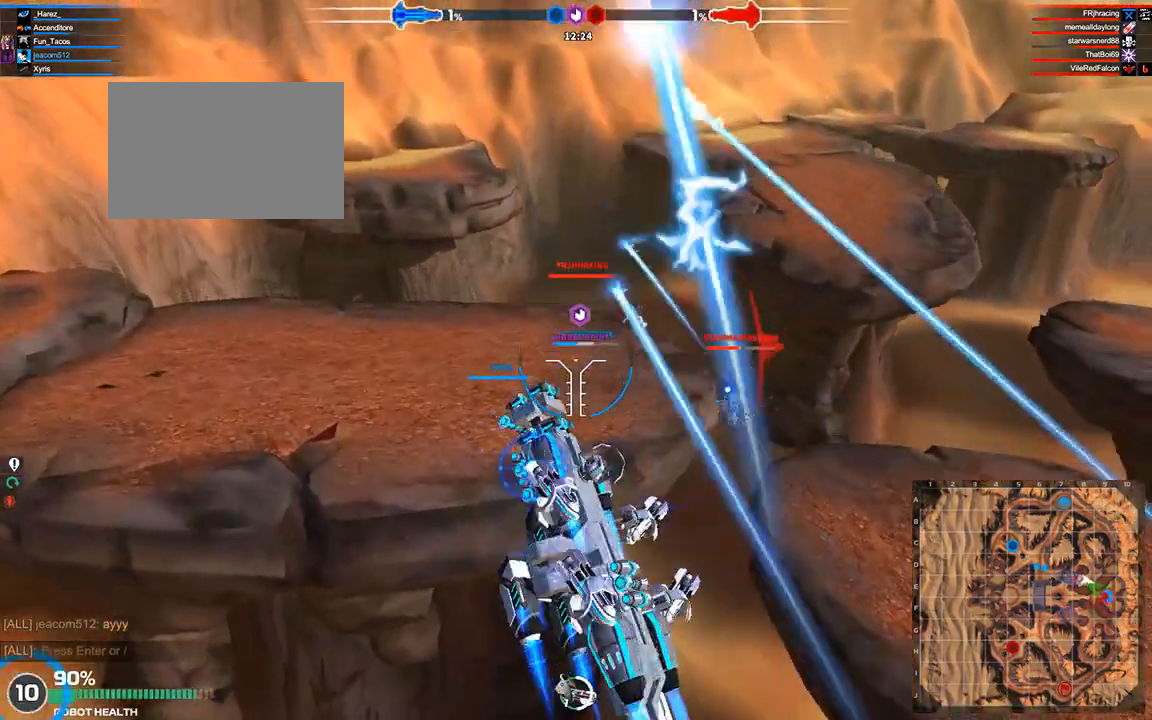
{"keys": ["a", "shift", "w"], "events": []}
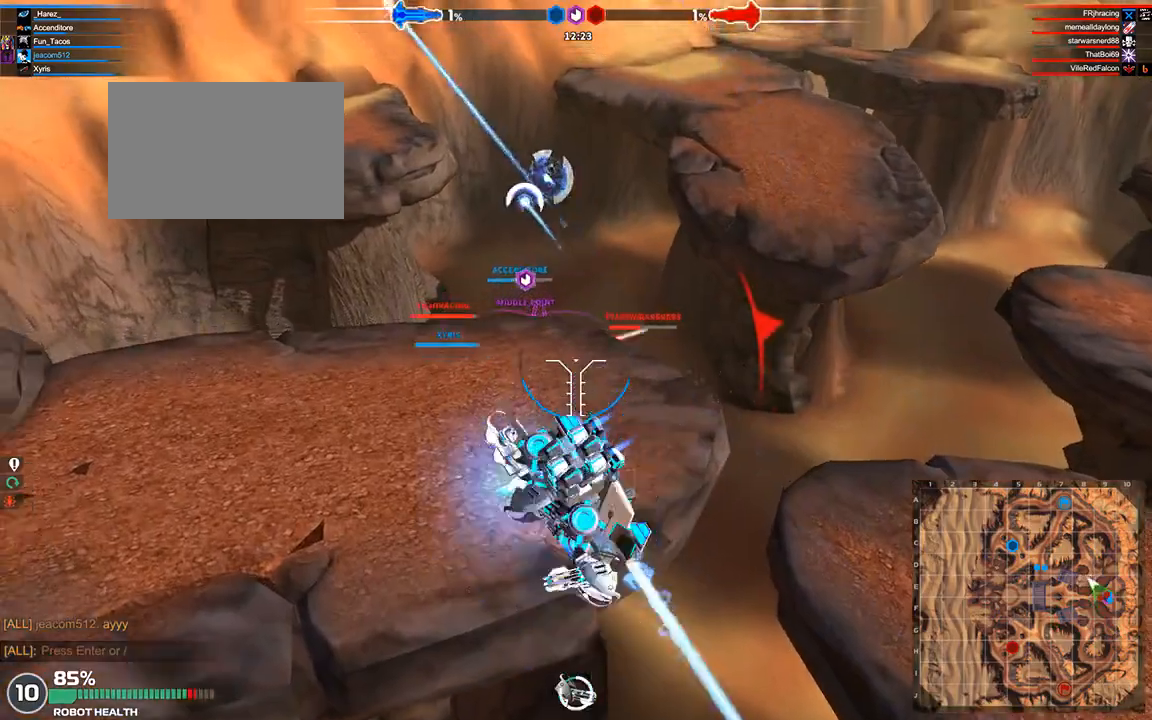
{"keys": ["w"], "events": [[42, "a", "up"], [333, "shift", "up"], [333, "w", "up"], [417, "w", "down"]]}
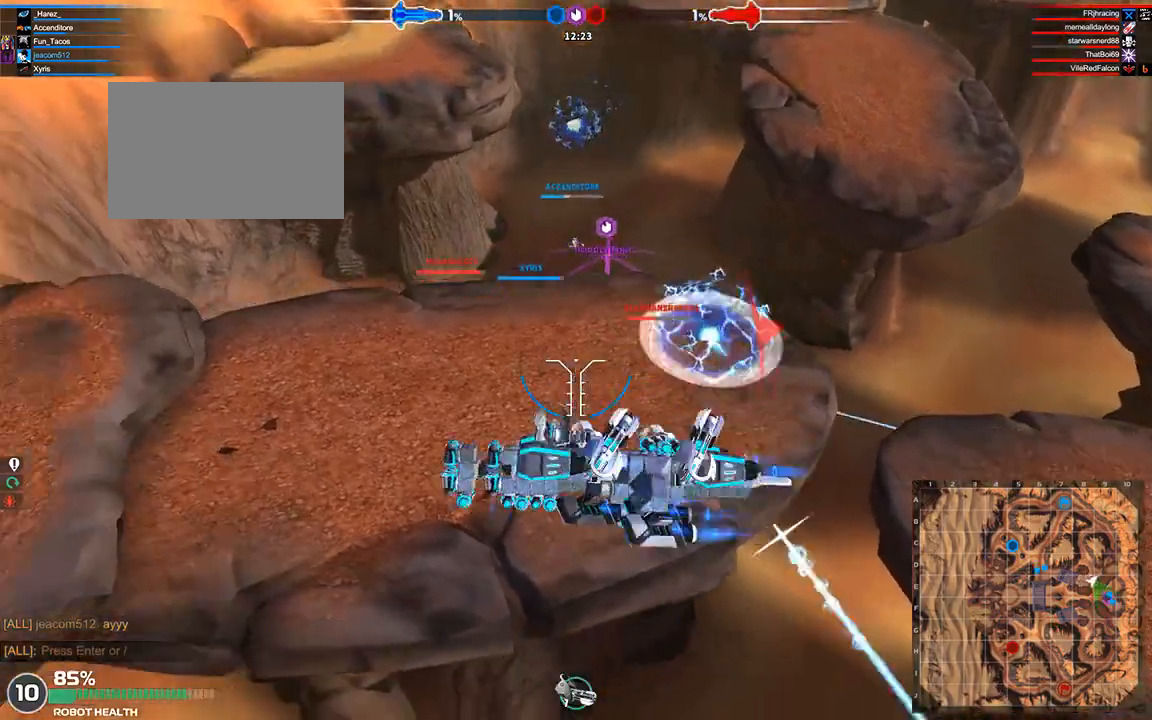
{"keys": ["a", "shift", "w"], "events": [[167, "a", "down"], [167, "shift", "down"], [250, "shift", "up"], [333, "shift", "down"]]}